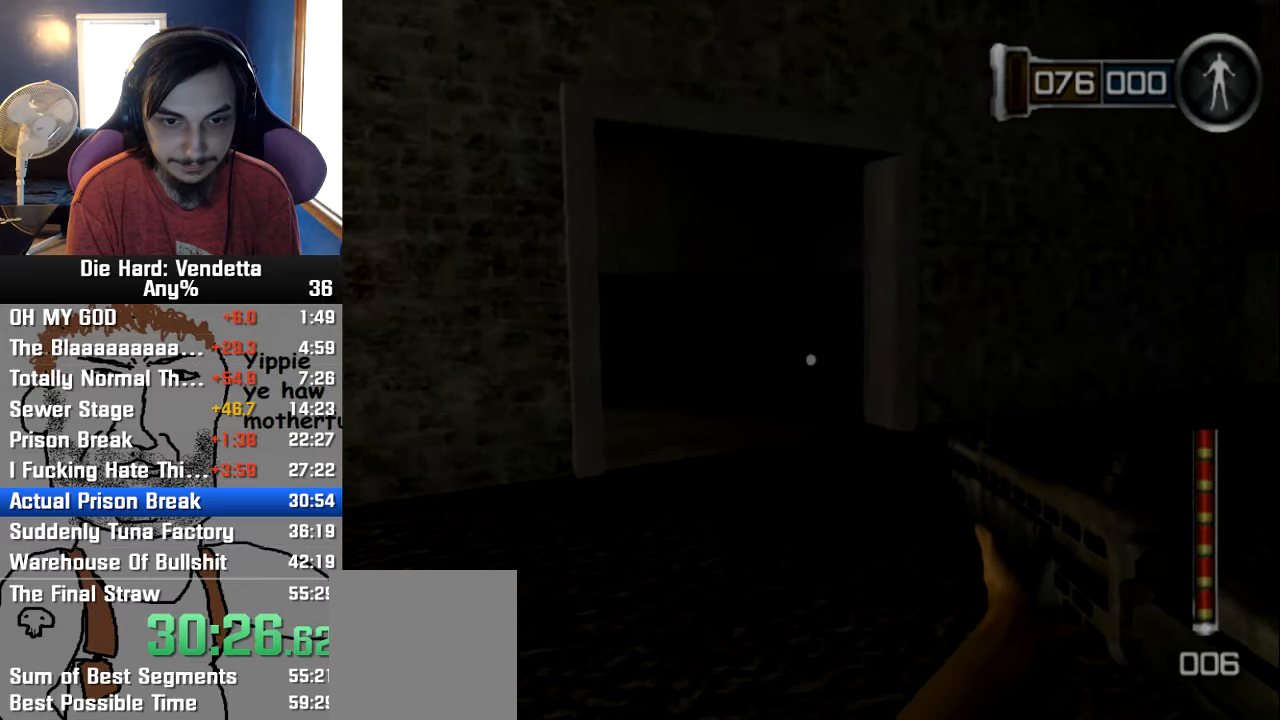
Gameplay with a controller (Nintendo layout); each line is a JSON object with the inputs held at the frame after it (dt_ms = milliseconds from this image to that frame). "events" lists button and stick changes between this image and that frame as [ms after this image, input, new state], when the widget could be followed in between. Not read: L2 L3 R3.
{"dt_ms": 500, "buttons": [], "left_stick": "up", "right_stick": "center", "events": []}
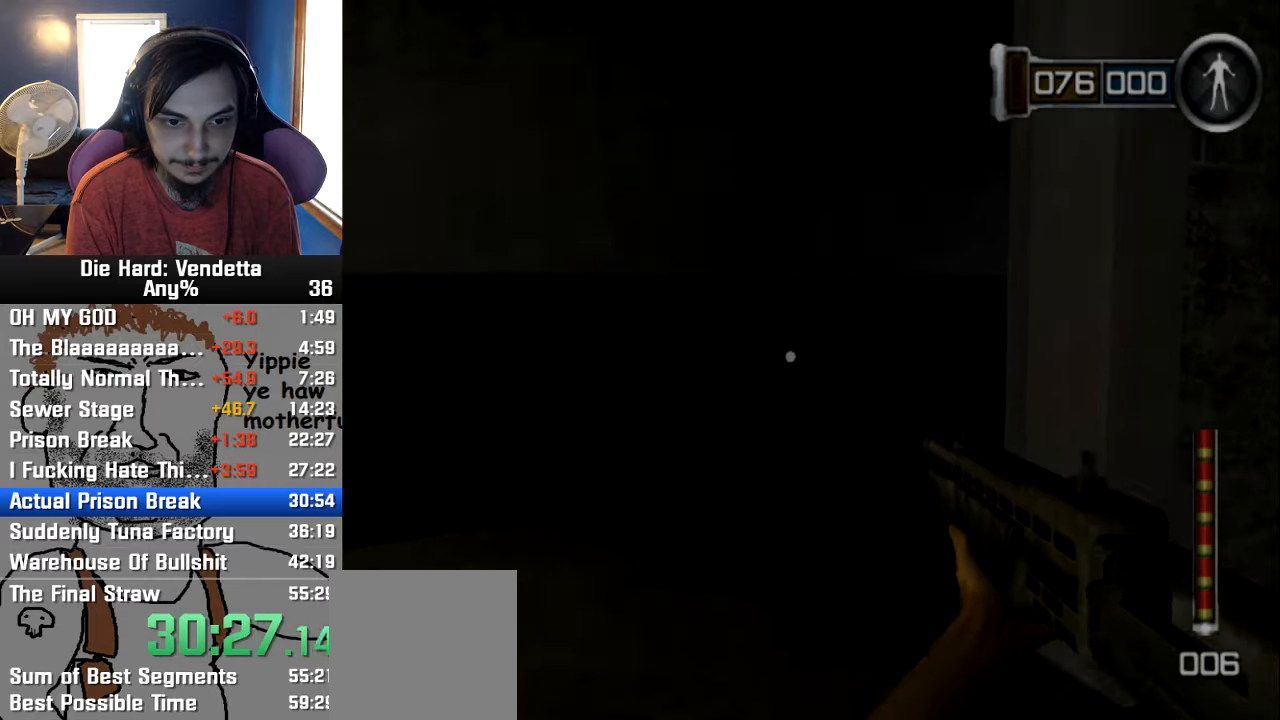
{"dt_ms": 500, "buttons": [], "left_stick": "up", "right_stick": "left", "events": [[400, "right_stick", "left"]]}
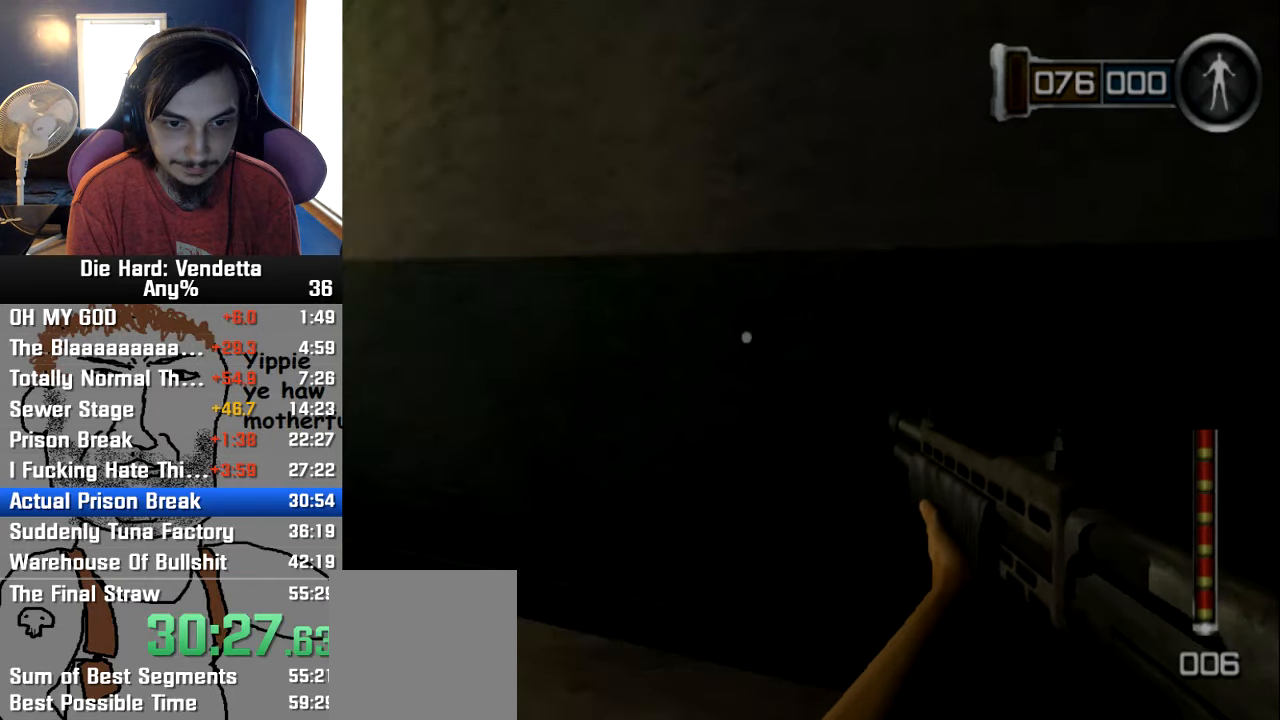
{"dt_ms": 500, "buttons": [], "left_stick": "up", "right_stick": "center", "events": [[100, "right_stick", "center"]]}
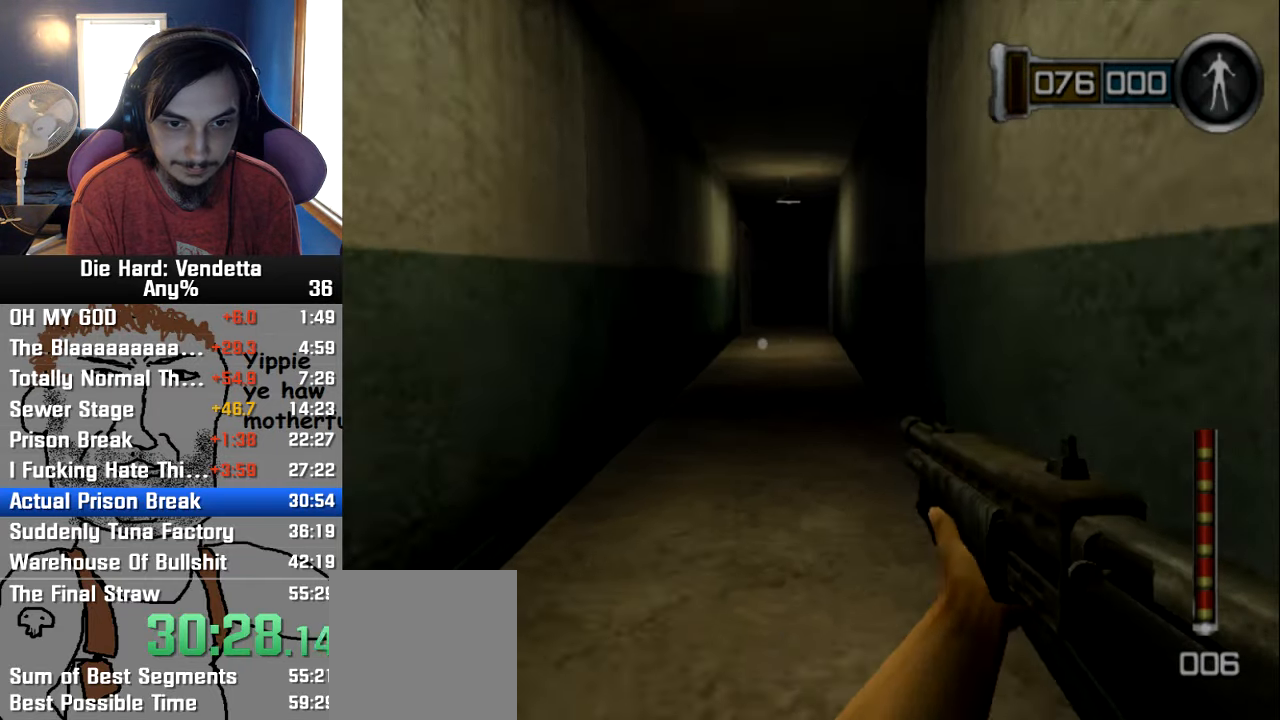
{"dt_ms": 500, "buttons": [], "left_stick": "up", "right_stick": "center", "events": []}
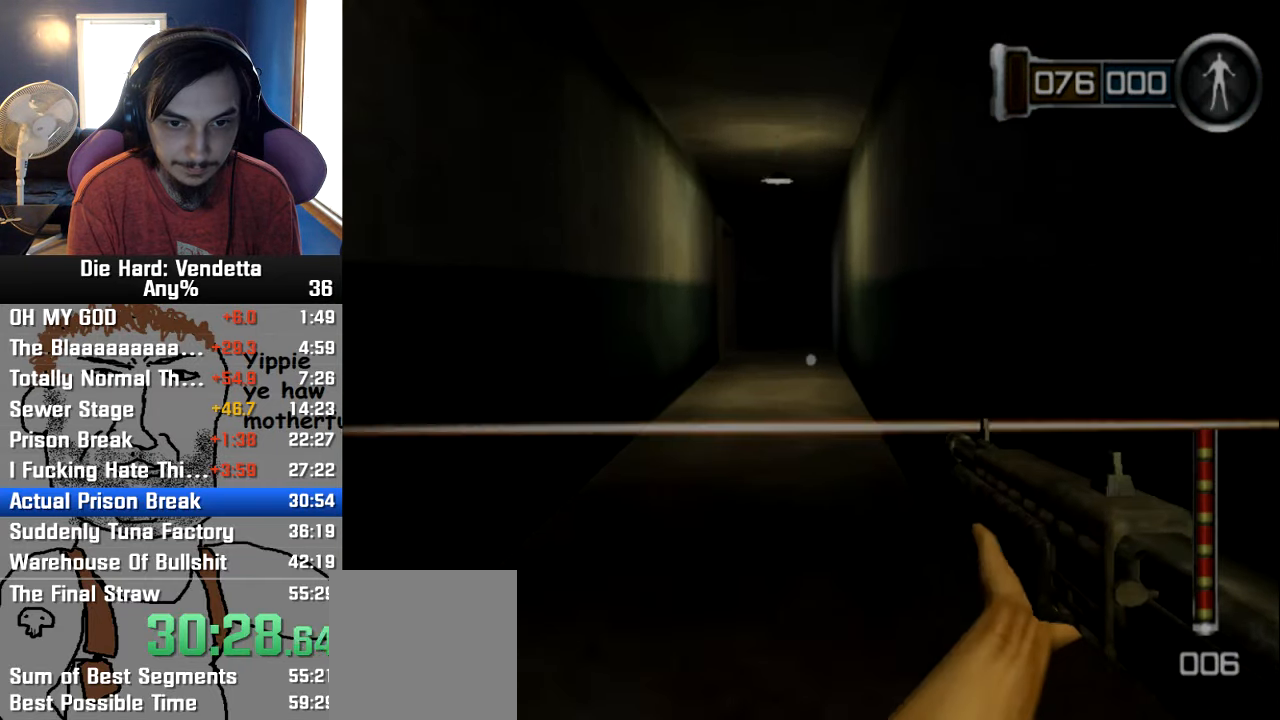
{"dt_ms": 500, "buttons": [], "left_stick": "up", "right_stick": "right", "events": [[283, "right_stick", "right"]]}
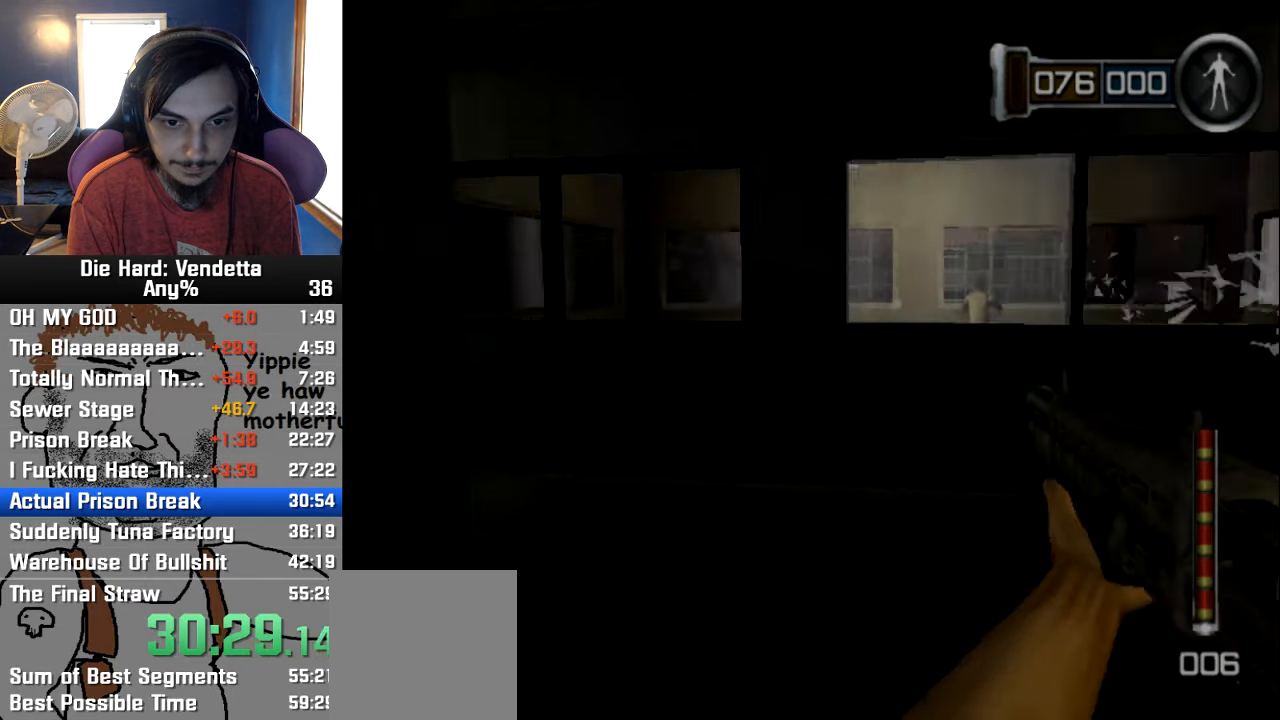
{"dt_ms": 500, "buttons": [], "left_stick": "center", "right_stick": "center", "events": [[17, "right_stick", "center"], [500, "left_stick", "center"]]}
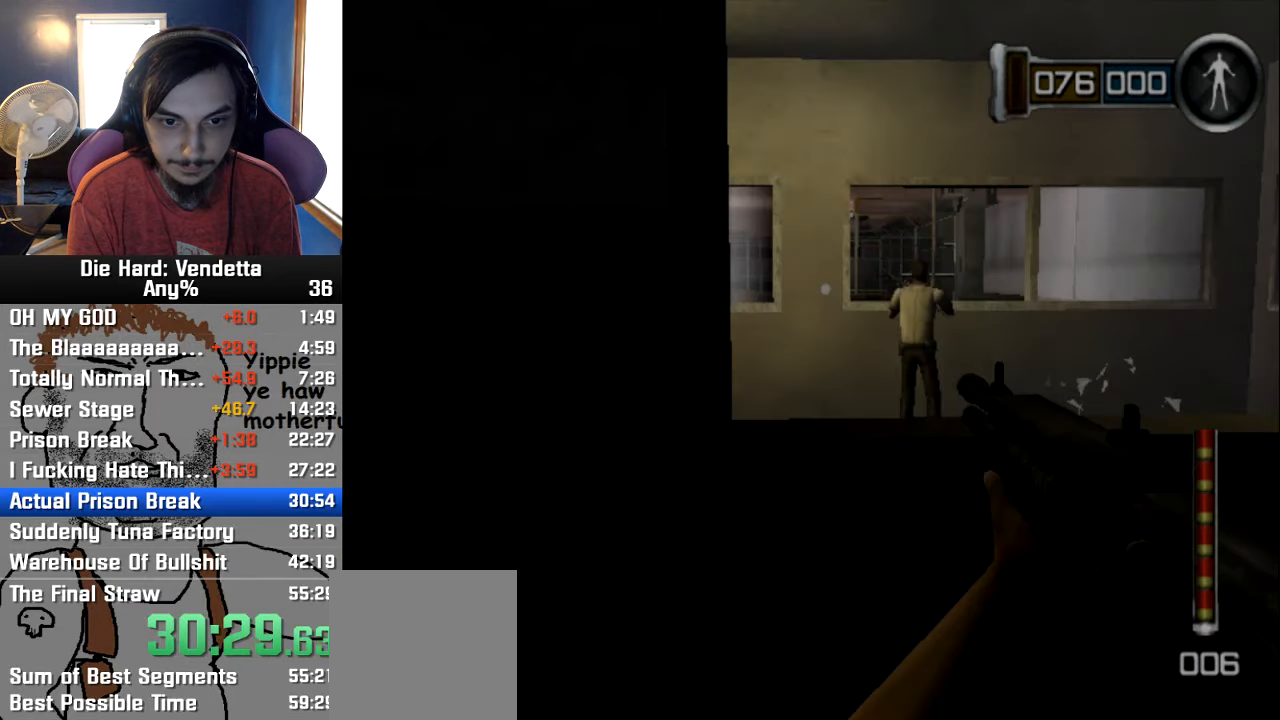
{"dt_ms": 500, "buttons": [], "left_stick": "down-right", "right_stick": "center", "events": [[83, "left_stick", "down-right"], [133, "left_stick", "down"], [367, "left_stick", "down-right"]]}
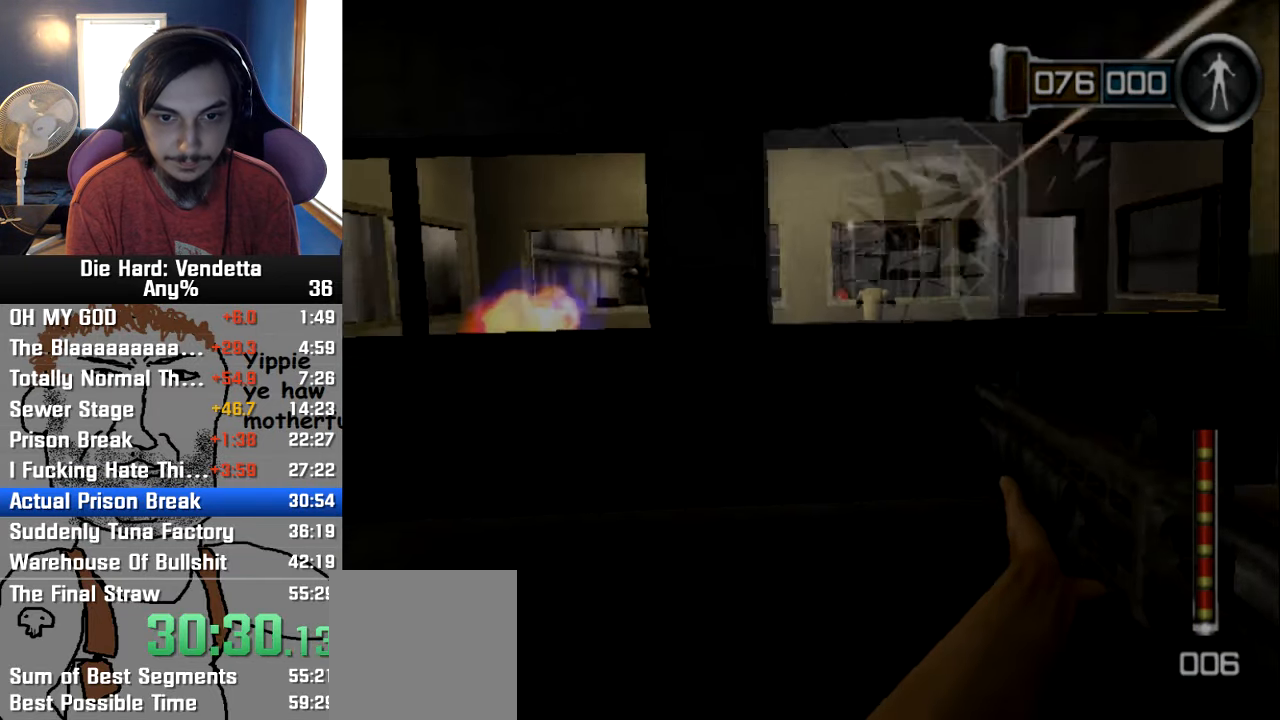
{"dt_ms": 500, "buttons": [], "left_stick": "up", "right_stick": "center", "events": [[117, "left_stick", "center"], [400, "left_stick", "up"]]}
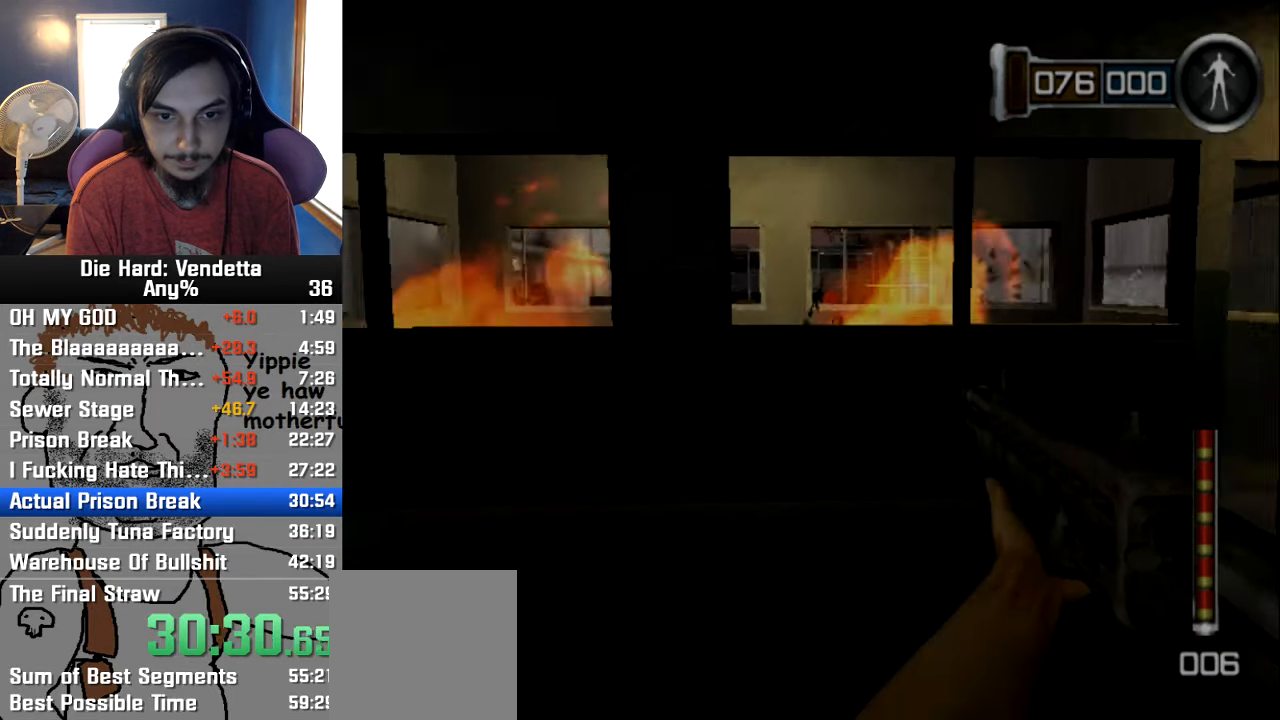
{"dt_ms": 500, "buttons": ["X"], "left_stick": "up", "right_stick": "center", "events": [[317, "Y", "down"], [417, "Y", "up"], [484, "X", "down"]]}
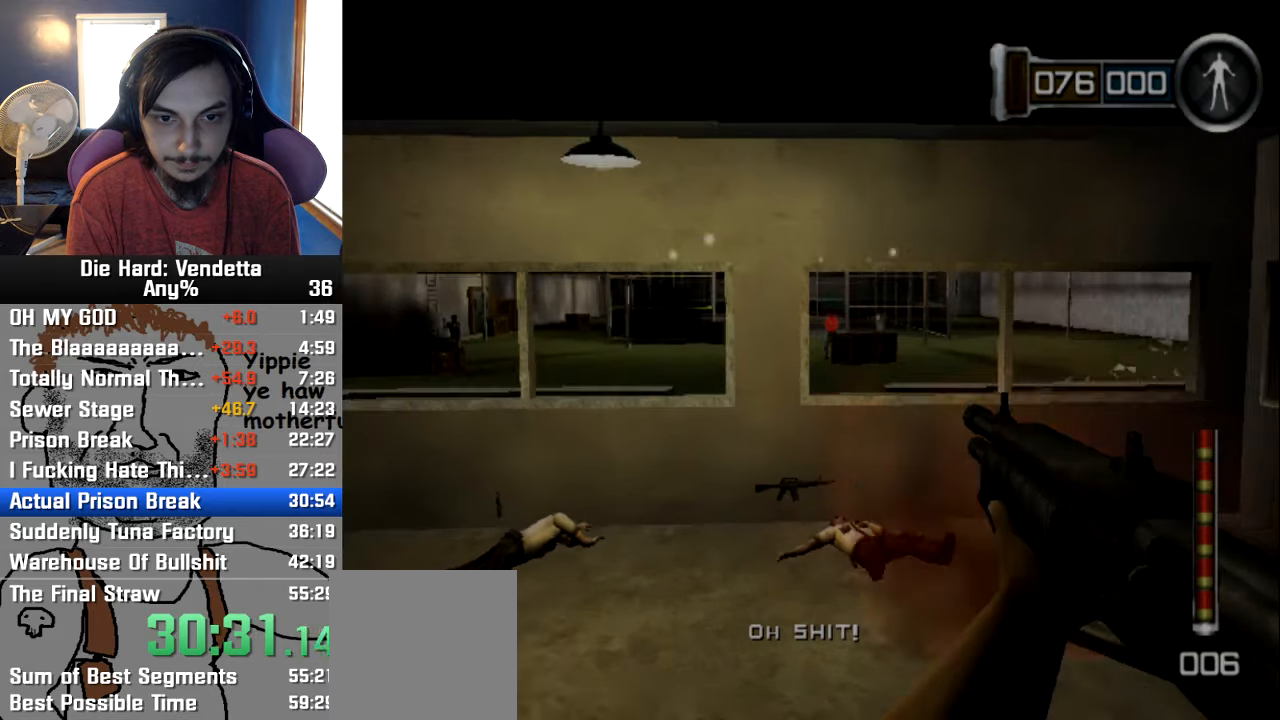
{"dt_ms": 500, "buttons": [], "left_stick": "center", "right_stick": "center", "events": [[67, "X", "up"], [150, "left_stick", "center"]]}
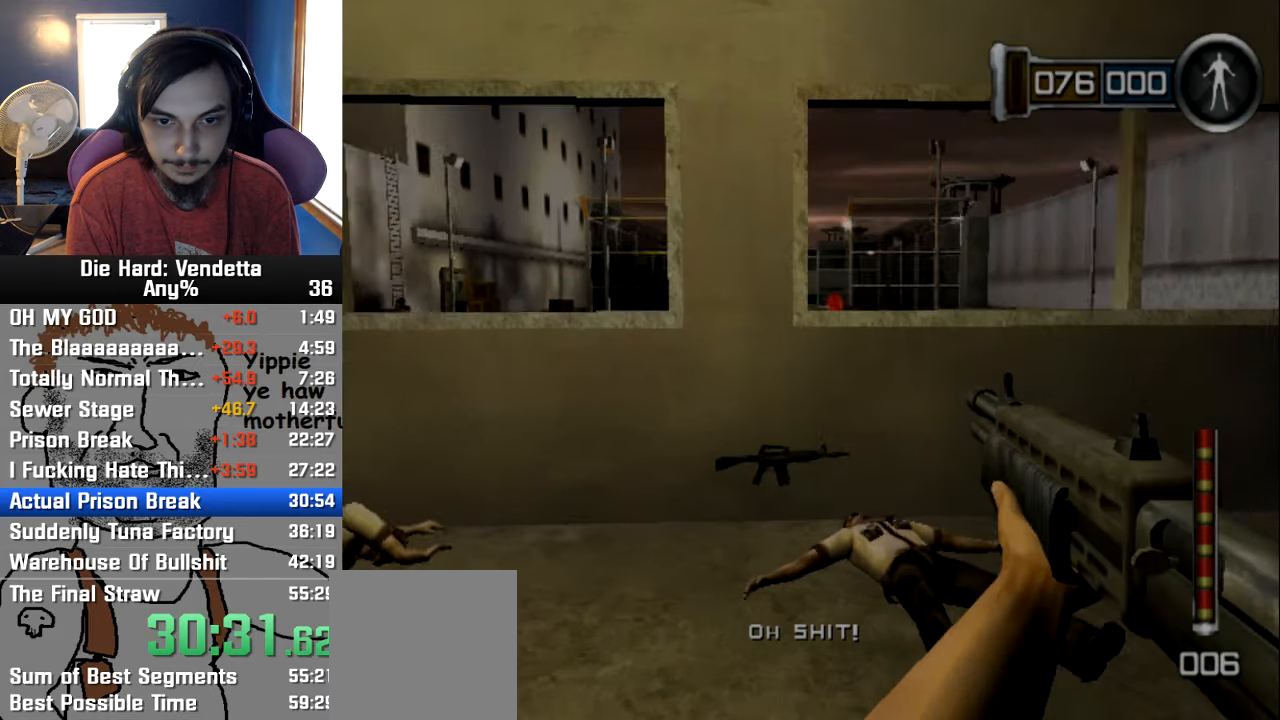
{"dt_ms": 500, "buttons": [], "left_stick": "up", "right_stick": "center", "events": [[84, "left_stick", "right"], [250, "left_stick", "down-right"], [417, "left_stick", "up"]]}
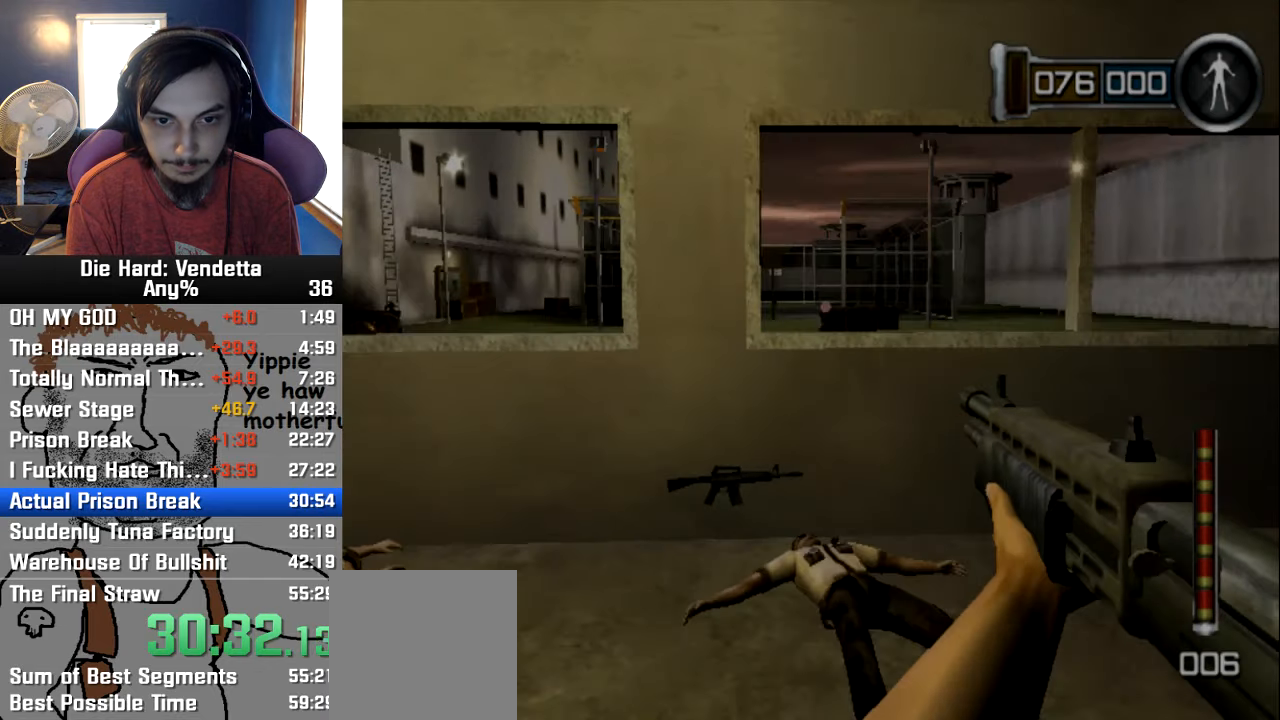
{"dt_ms": 500, "buttons": [], "left_stick": "up", "right_stick": "center", "events": [[284, "Y", "down"], [317, "Y", "up"], [350, "X", "down"], [500, "X", "up"]]}
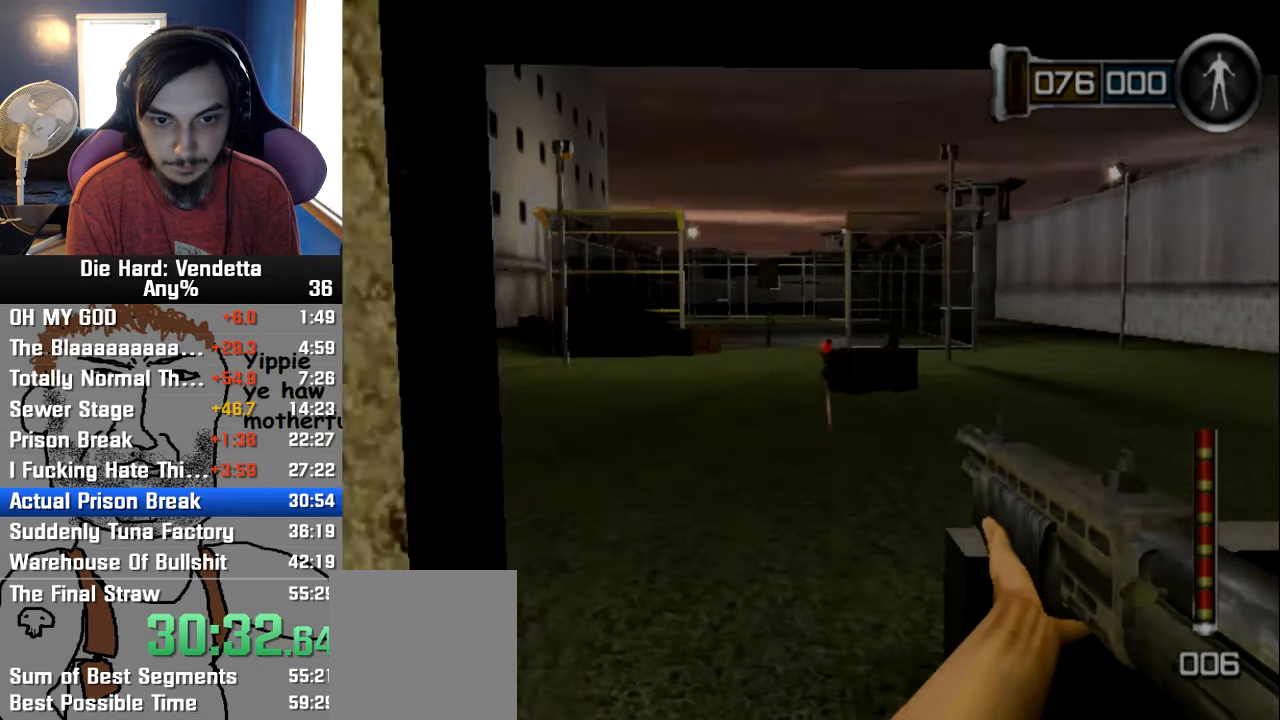
{"dt_ms": 500, "buttons": [], "left_stick": "up", "right_stick": "center", "events": []}
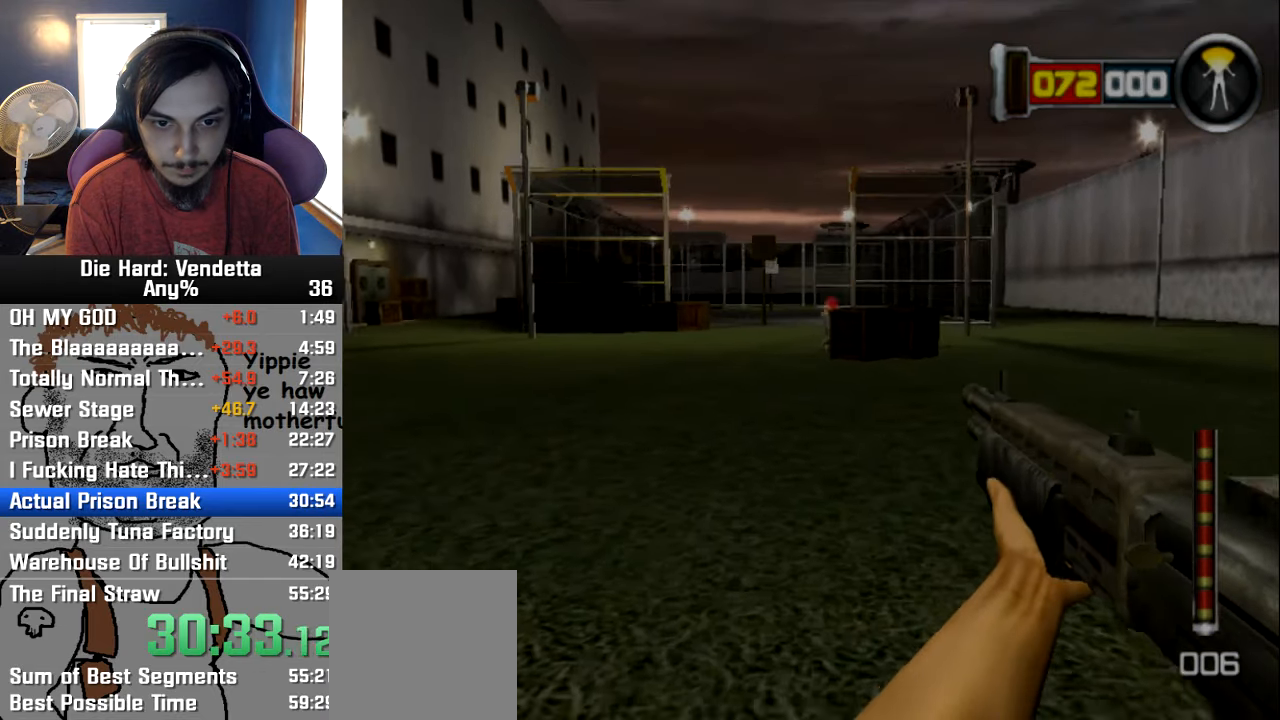
{"dt_ms": 500, "buttons": [], "left_stick": "up", "right_stick": "center", "events": []}
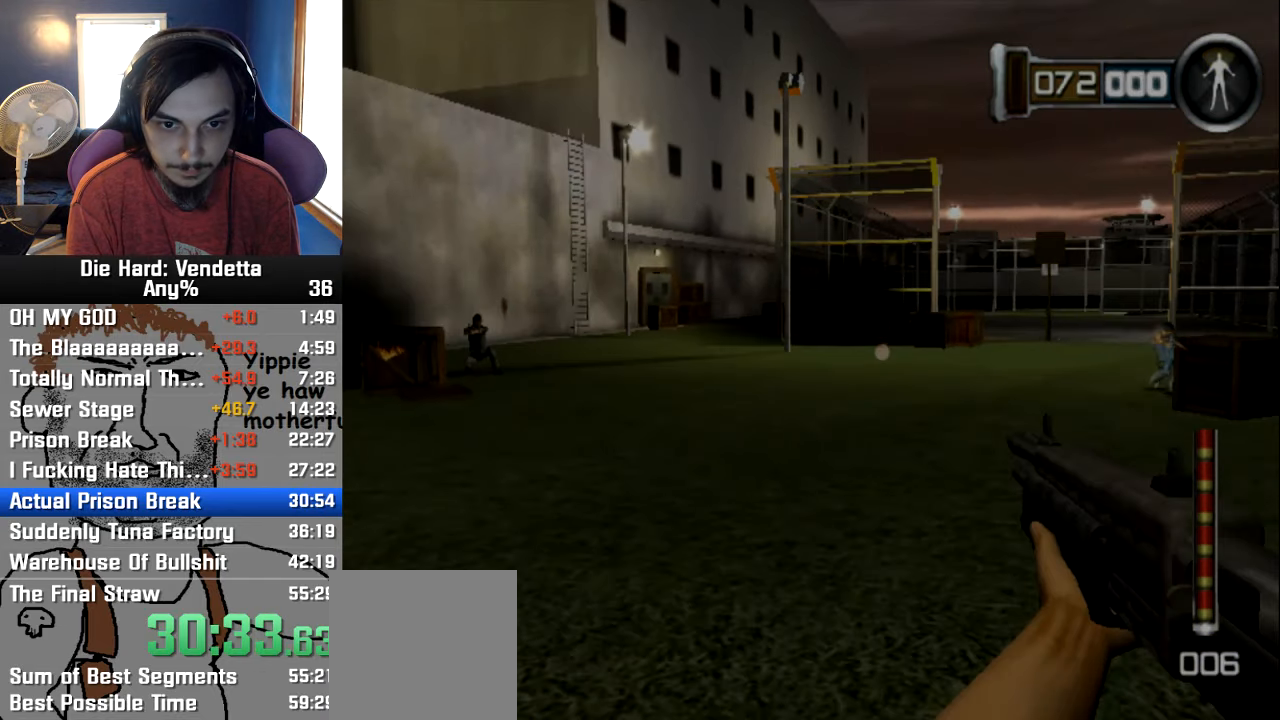
{"dt_ms": 1000, "buttons": [], "left_stick": "up-right", "right_stick": "center"}
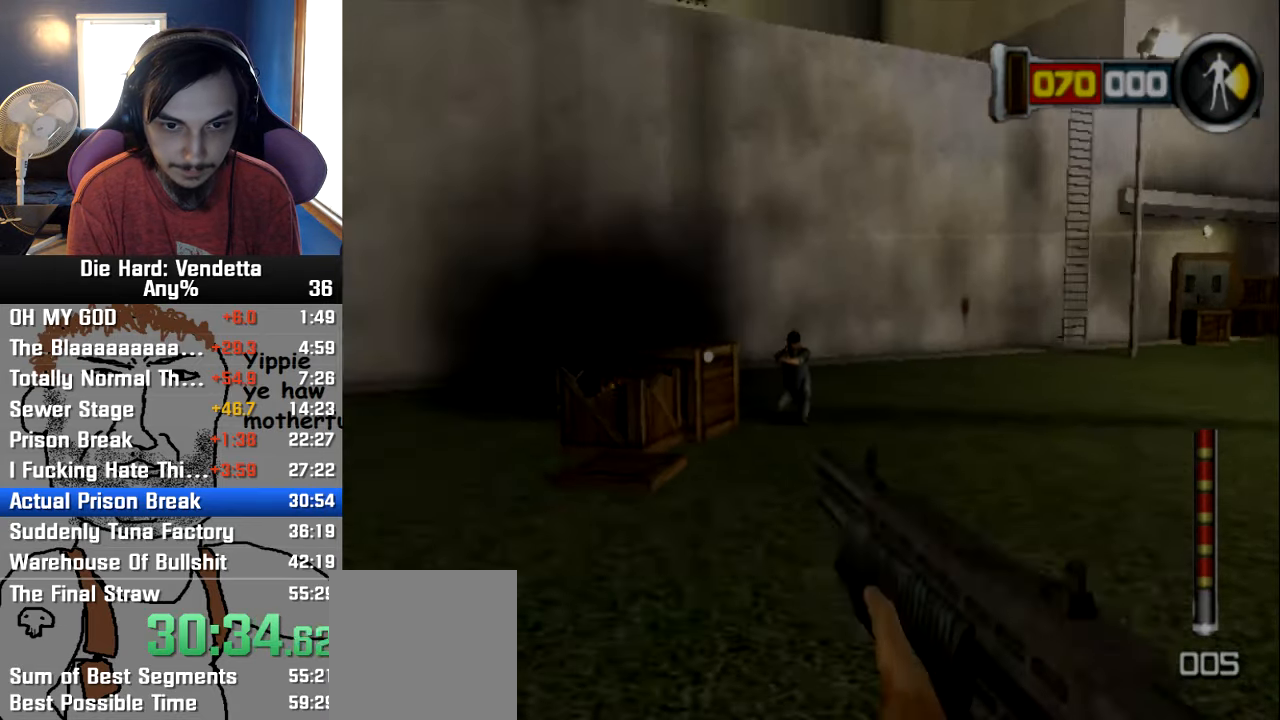
{"dt_ms": 500, "buttons": [], "left_stick": "up-right", "right_stick": "center", "events": []}
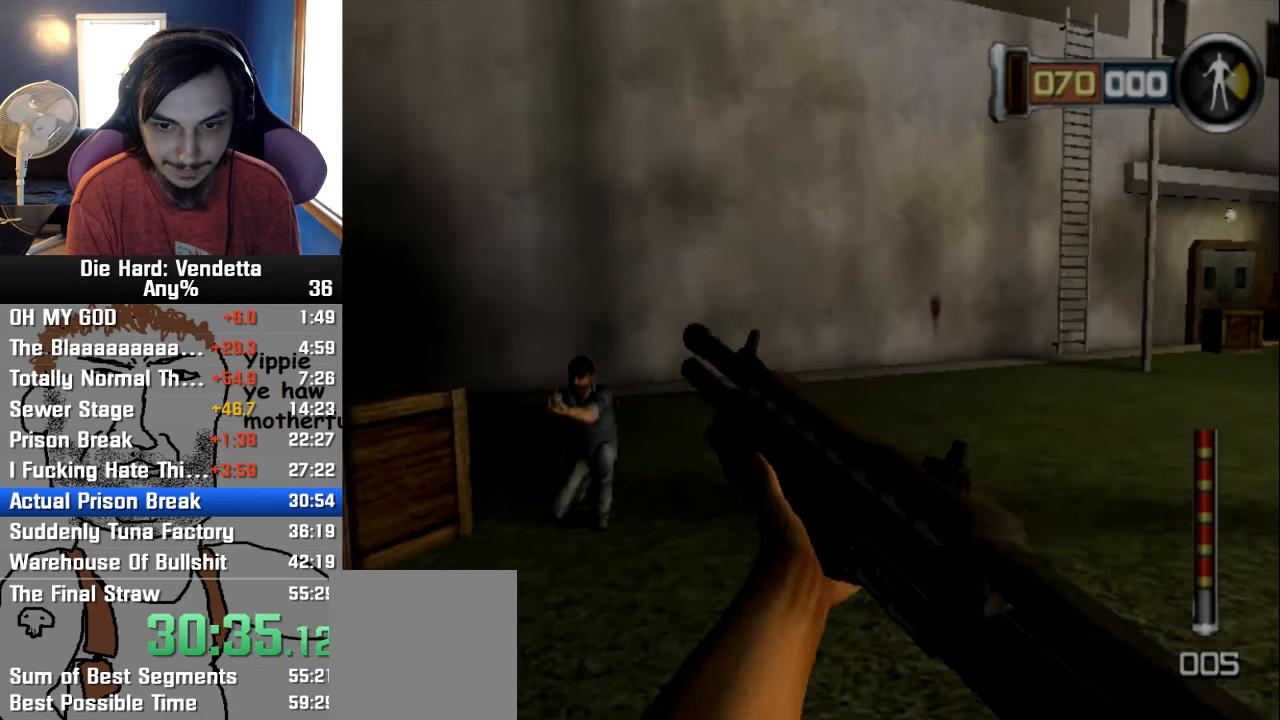
{"dt_ms": 500, "buttons": [], "left_stick": "up", "right_stick": "center", "events": [[284, "left_stick", "up"]]}
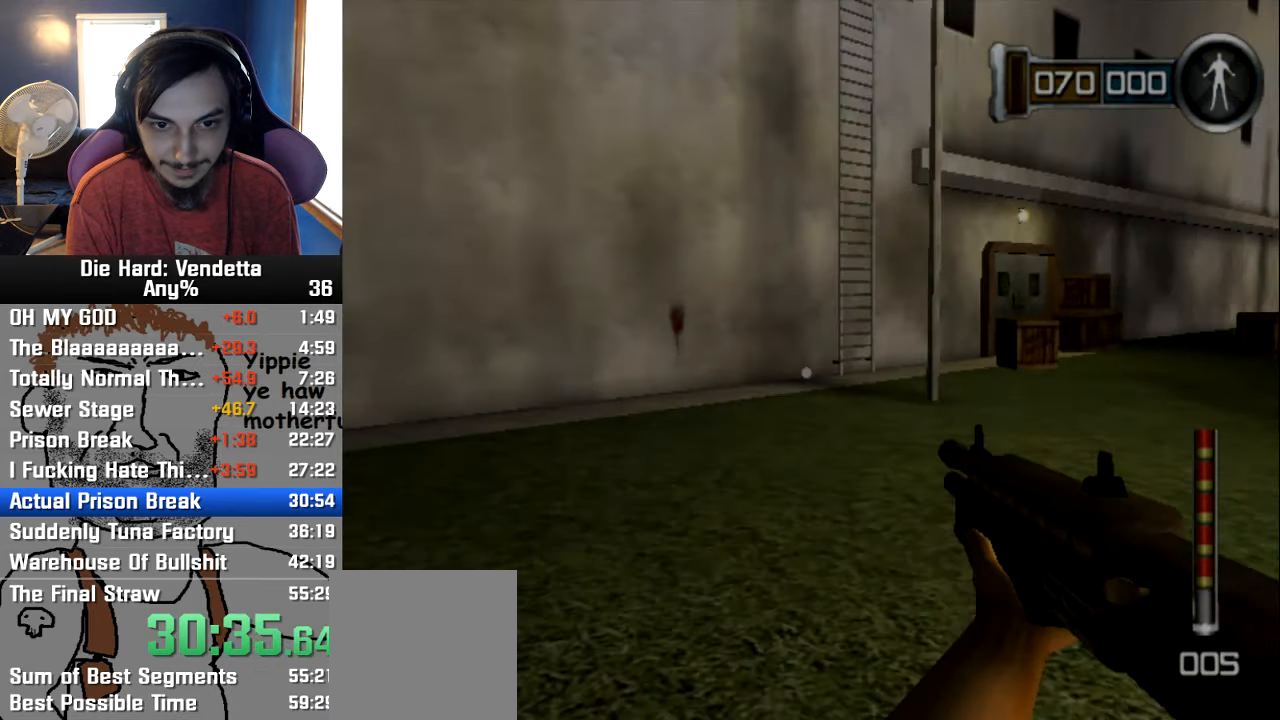
{"dt_ms": 500, "buttons": [], "left_stick": "up-right", "right_stick": "center", "events": [[17, "left_stick", "up-right"]]}
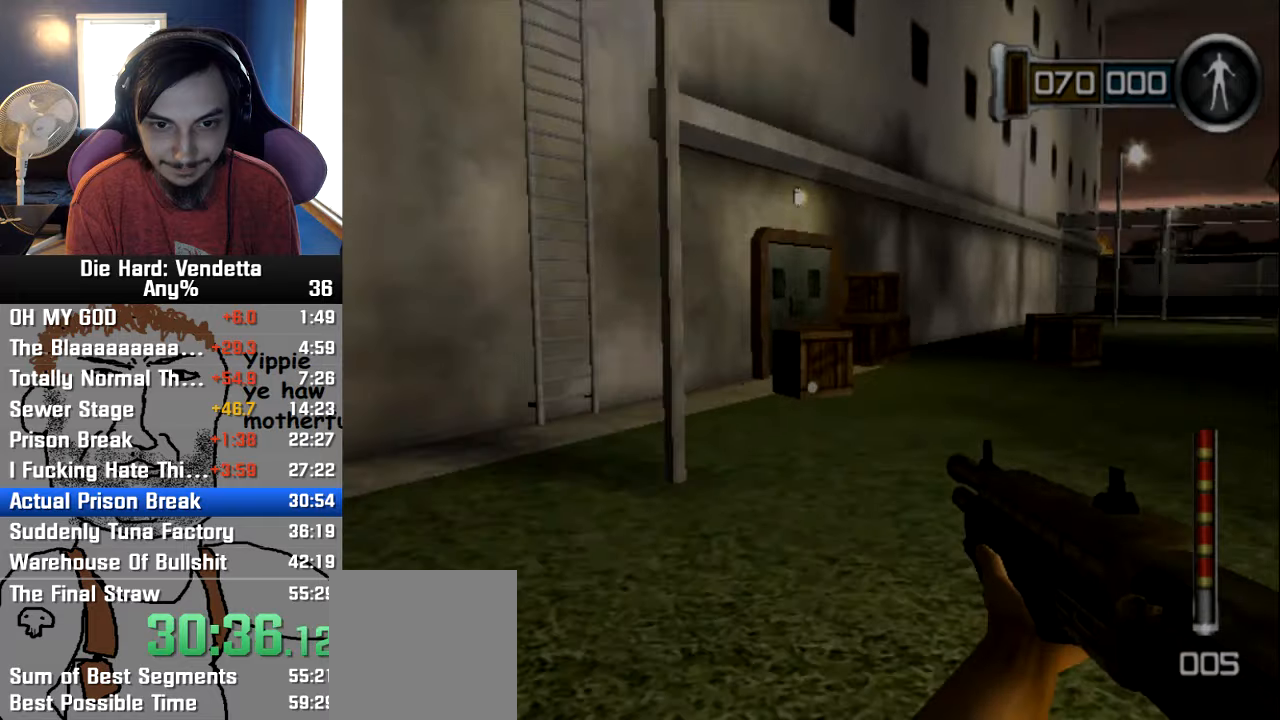
{"dt_ms": 500, "buttons": [], "left_stick": "up-right", "right_stick": "center", "events": []}
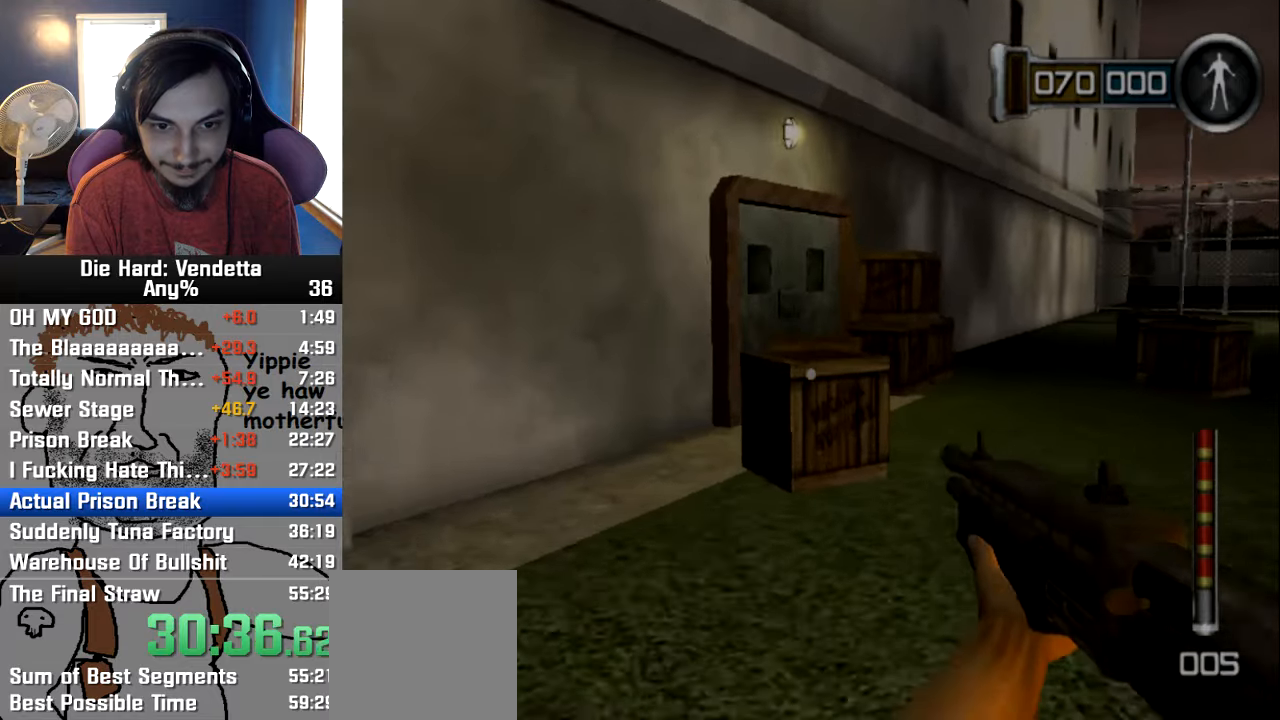
{"dt_ms": 500, "buttons": [], "left_stick": "center", "right_stick": "center", "events": [[83, "right_stick", "up-left"], [183, "left_stick", "right"], [350, "left_stick", "down"], [383, "right_stick", "left"], [466, "left_stick", "center"], [483, "right_stick", "center"]]}
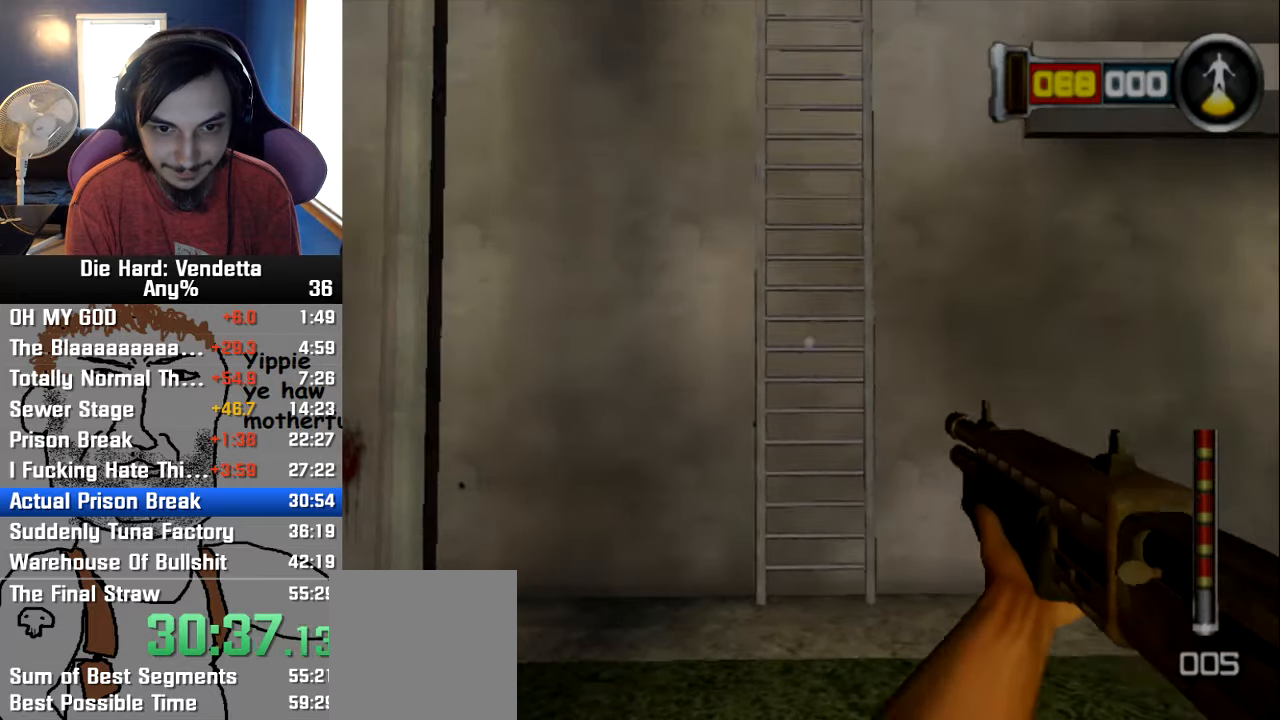
{"dt_ms": 500, "buttons": ["Y"], "left_stick": "up", "right_stick": "center", "events": [[183, "left_stick", "up"], [466, "Y", "down"]]}
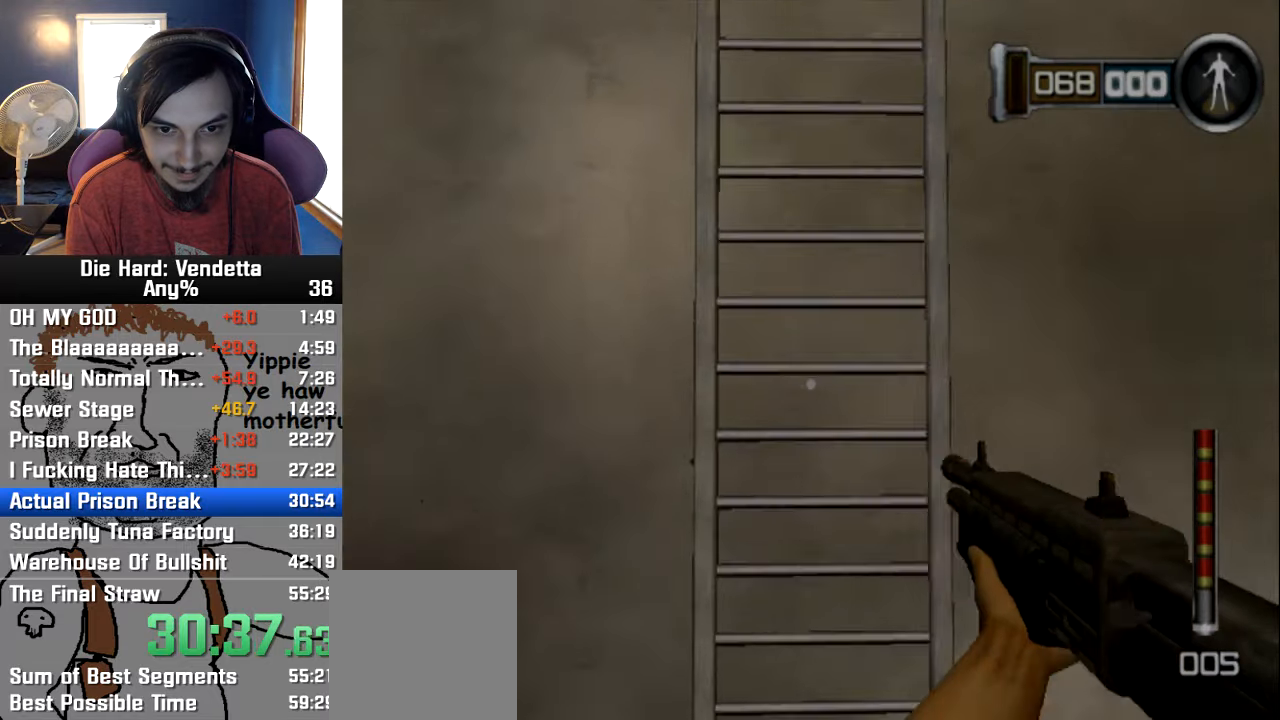
{"dt_ms": 500, "buttons": [], "left_stick": "up", "right_stick": "center", "events": [[300, "Y", "up"]]}
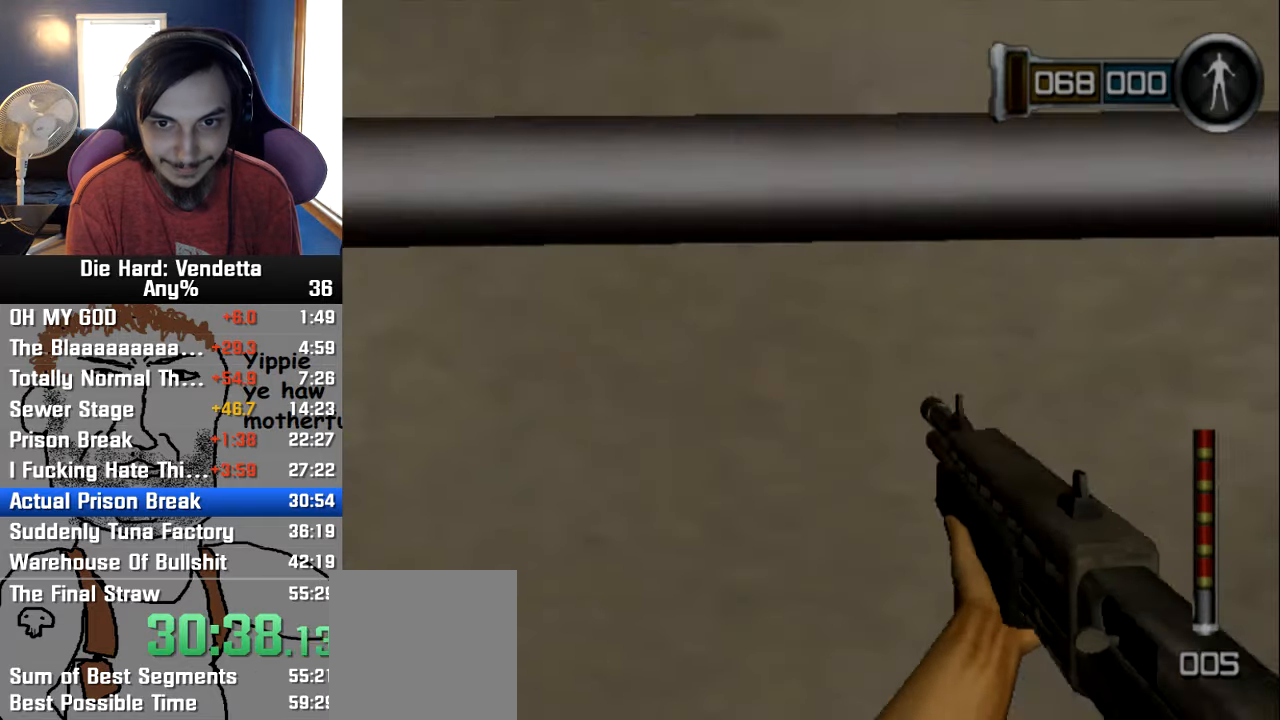
{"dt_ms": 500, "buttons": [], "left_stick": "up", "right_stick": "center", "events": []}
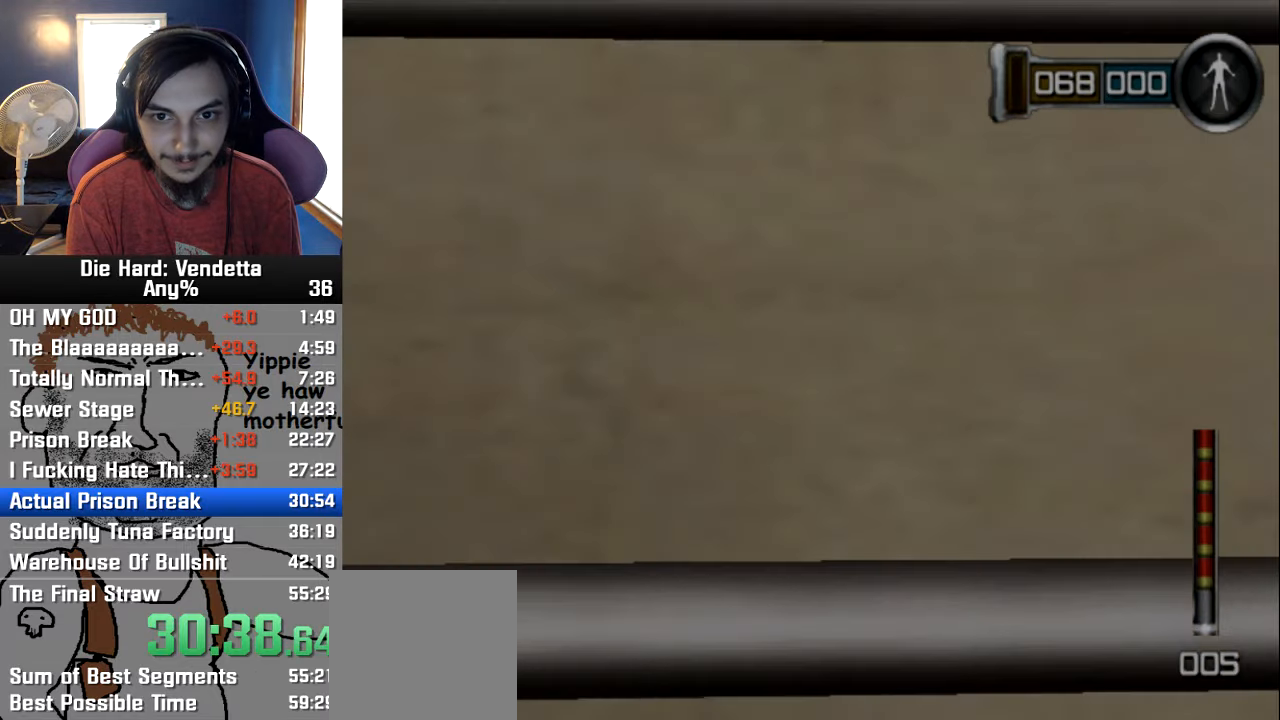
{"dt_ms": 500, "buttons": [], "left_stick": "up", "right_stick": "center", "events": []}
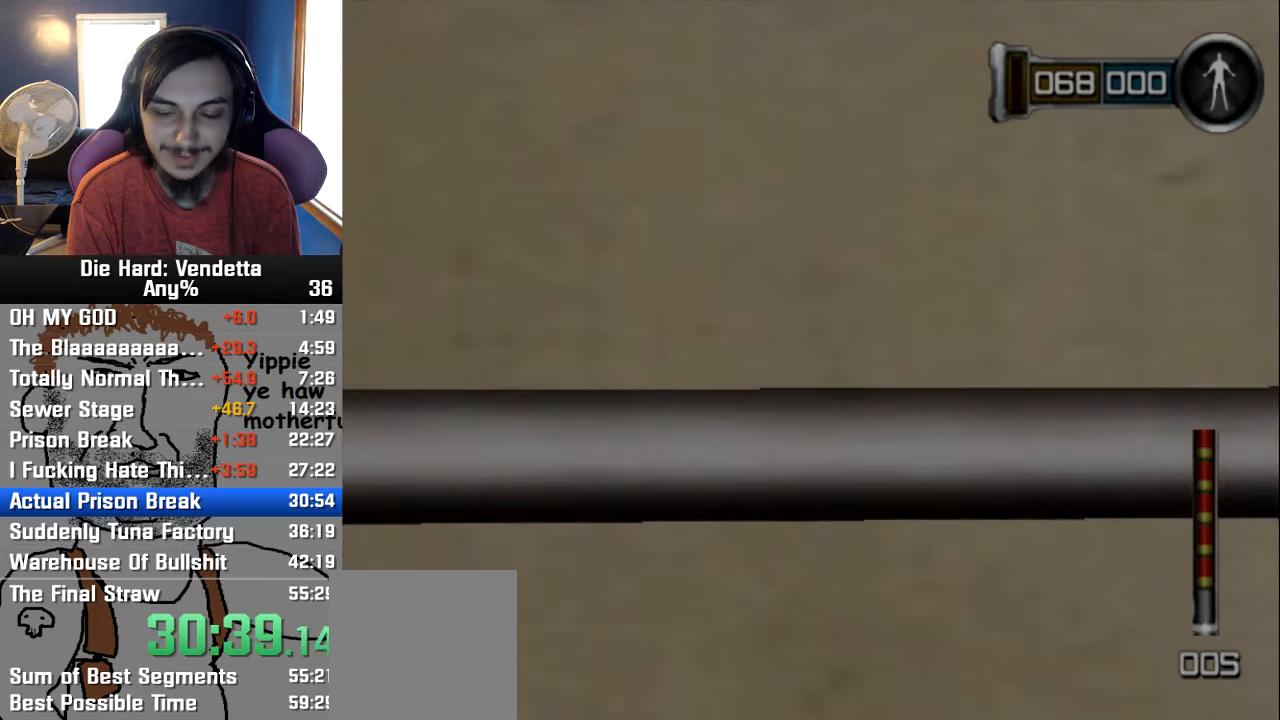
{"dt_ms": 500, "buttons": [], "left_stick": "up", "right_stick": "center", "events": []}
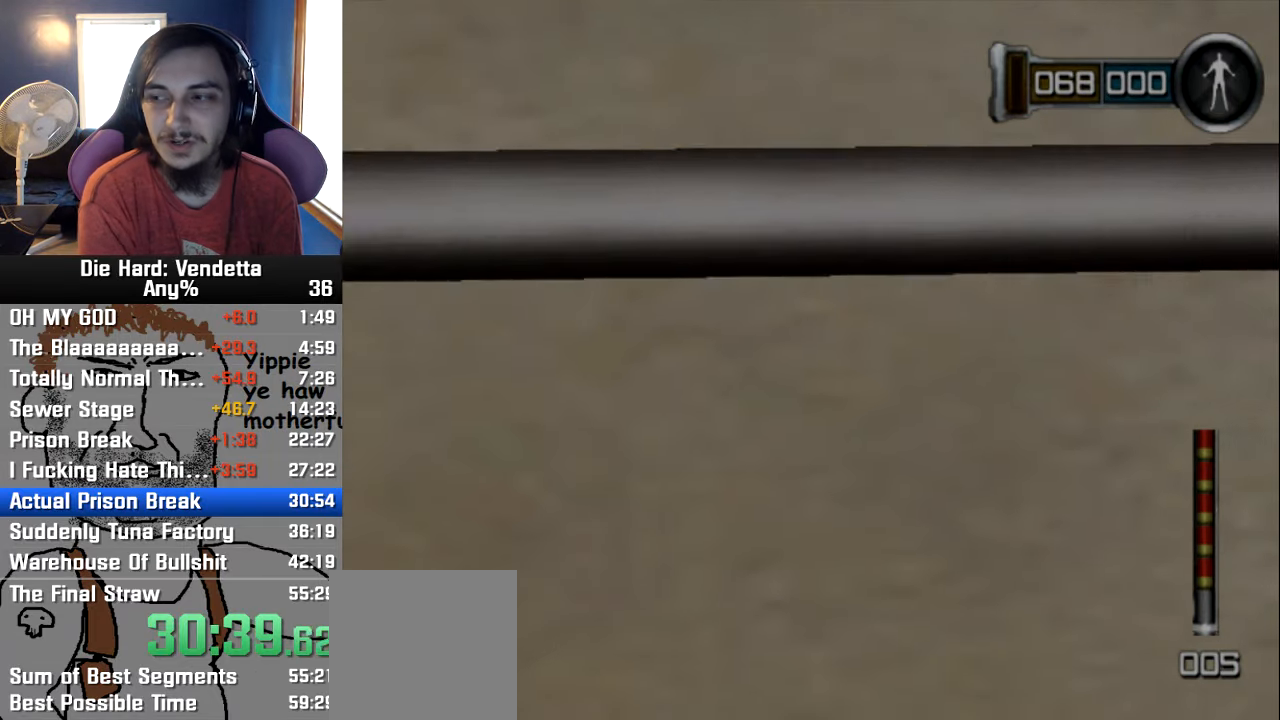
{"dt_ms": 500, "buttons": [], "left_stick": "up", "right_stick": "center", "events": []}